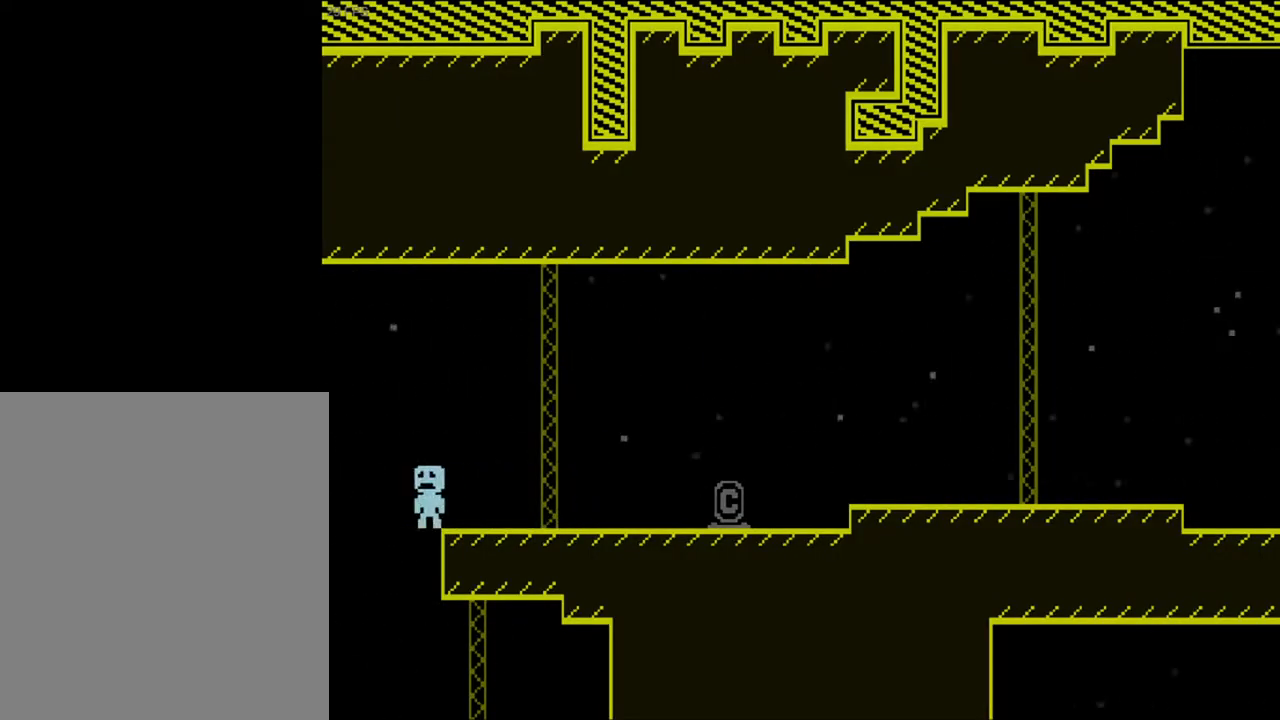
Gameplay with keyboard; each line is a JSON object with the keys held at the frame after it. "events" lists presses ("down") and releases ("up") of "a", "d", "r", "return", "s", "v" and "w" between this image and that frame as [ms after this image, input, new state], when the widget could be followed in between. No other keys are recorded. Mouse input is not recorded.
{"keys": ["a"], "events": []}
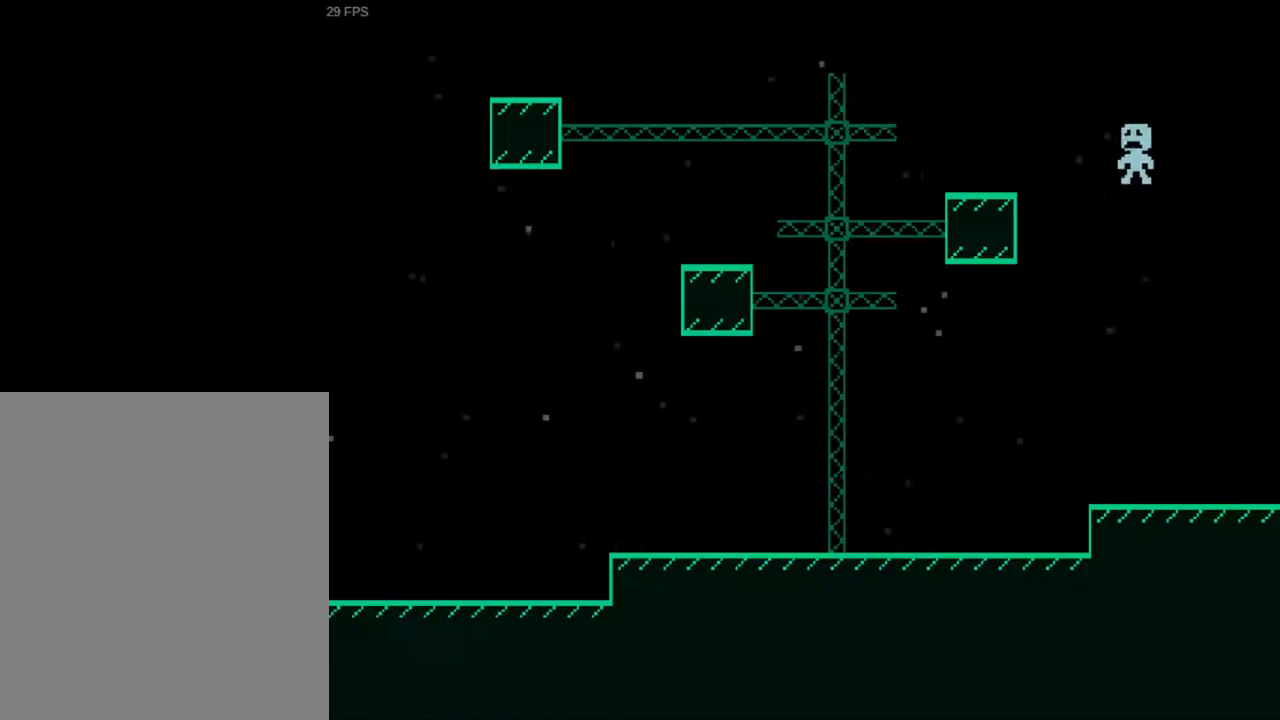
{"keys": ["a"], "events": []}
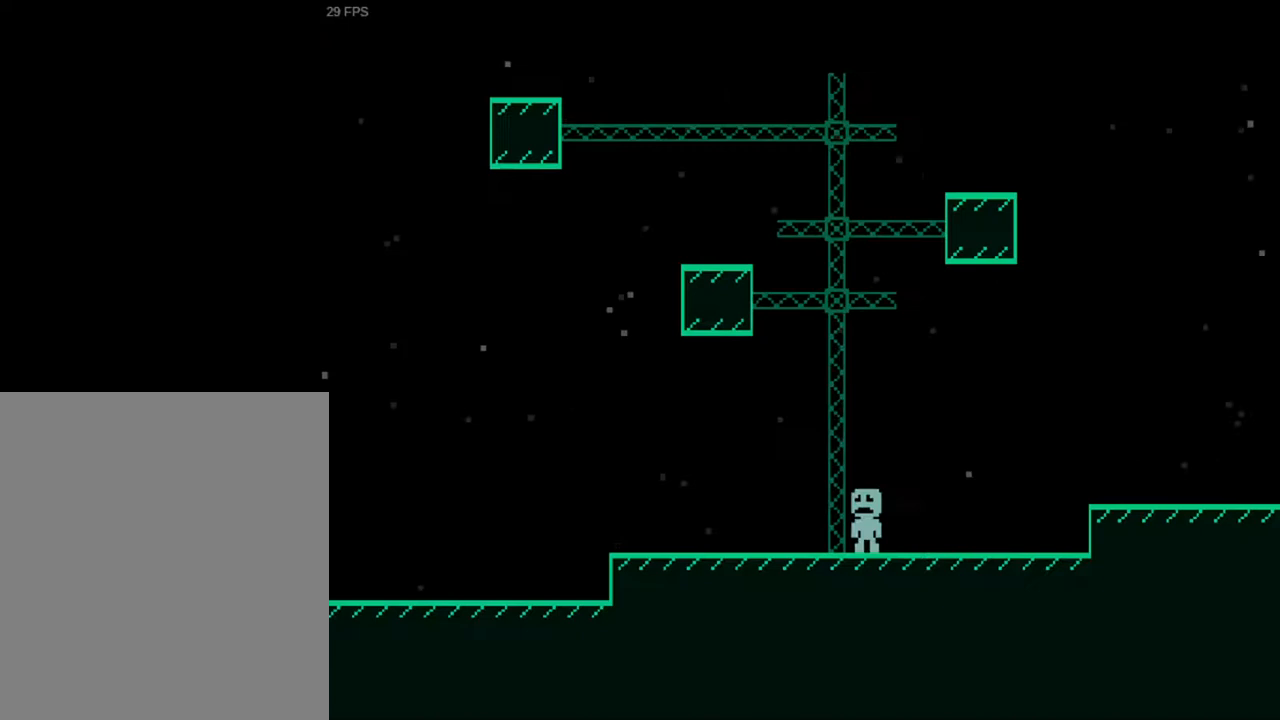
{"keys": ["a"], "events": []}
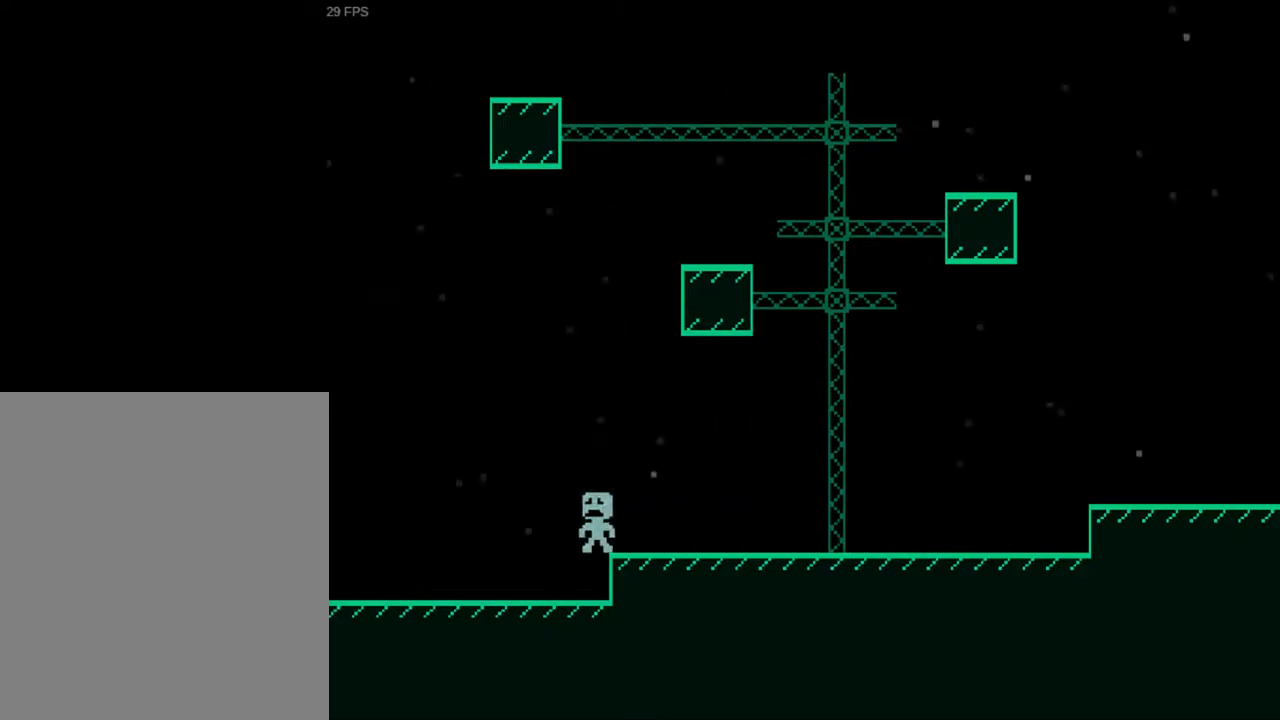
{"keys": ["a"], "events": [[100, "w", "down"], [200, "w", "up"]]}
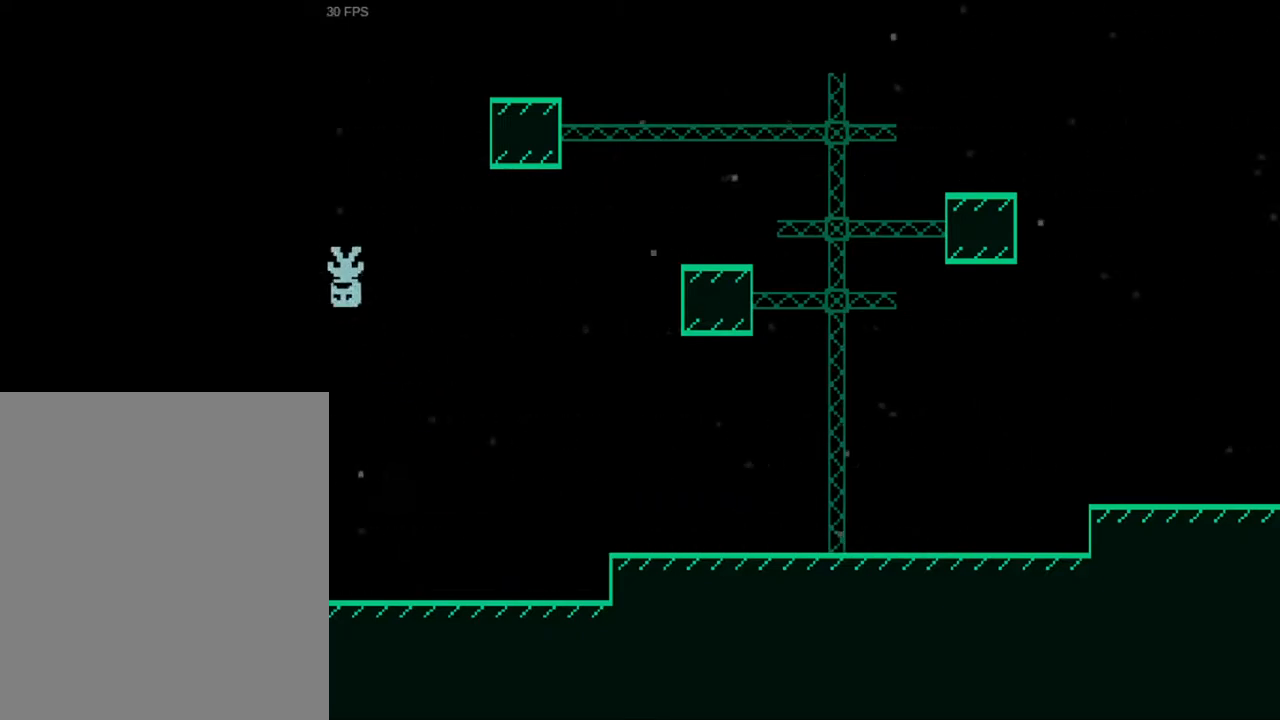
{"keys": ["a"], "events": []}
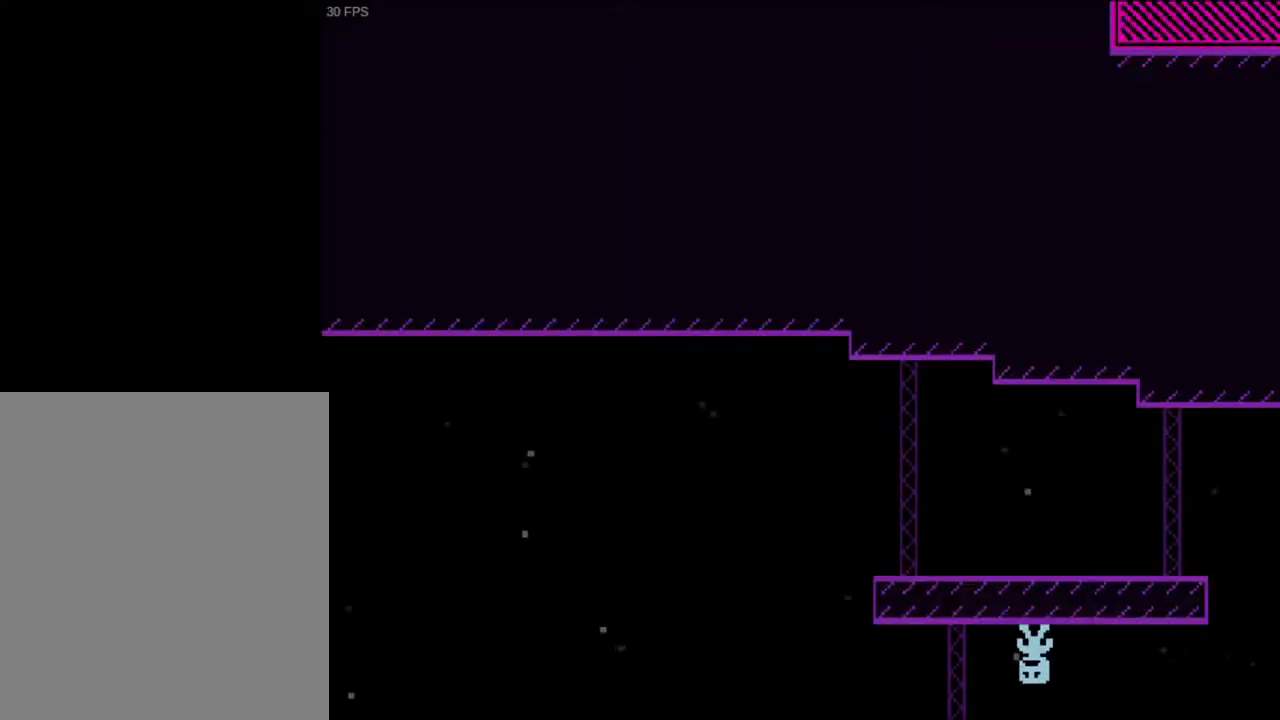
{"keys": ["a"], "events": [[200, "w", "down"], [300, "w", "up"]]}
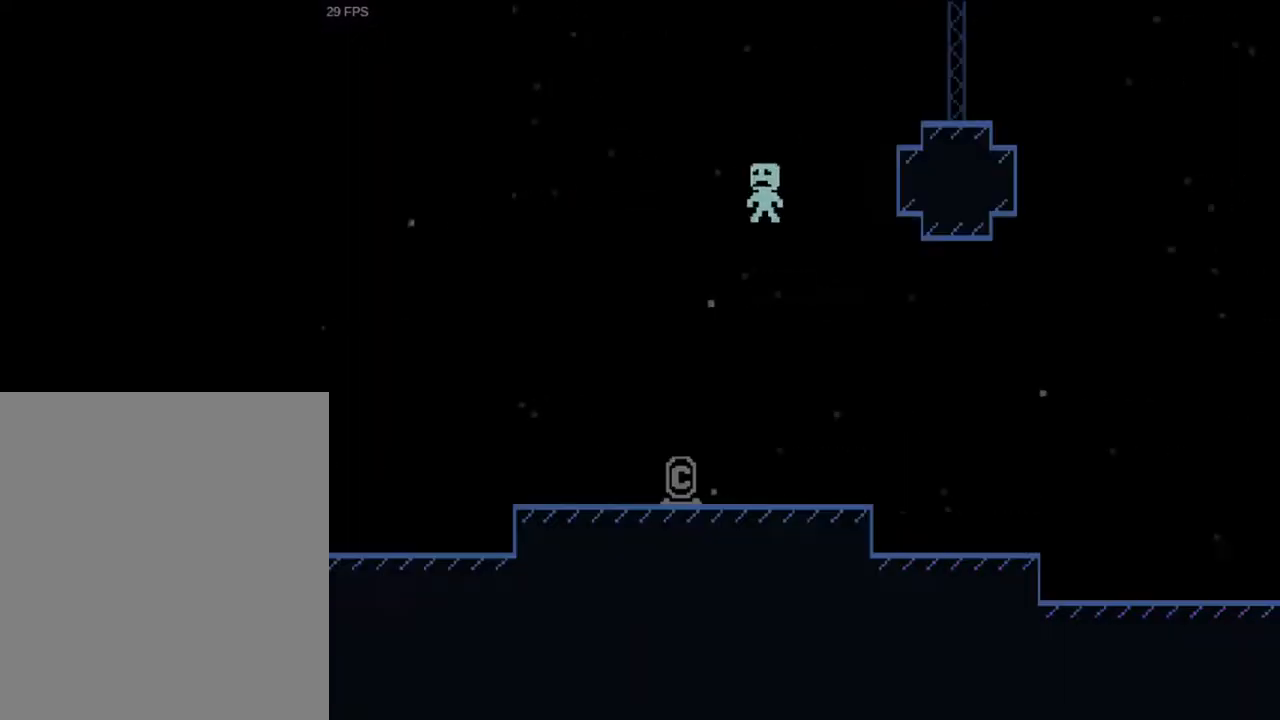
{"keys": ["a"], "events": []}
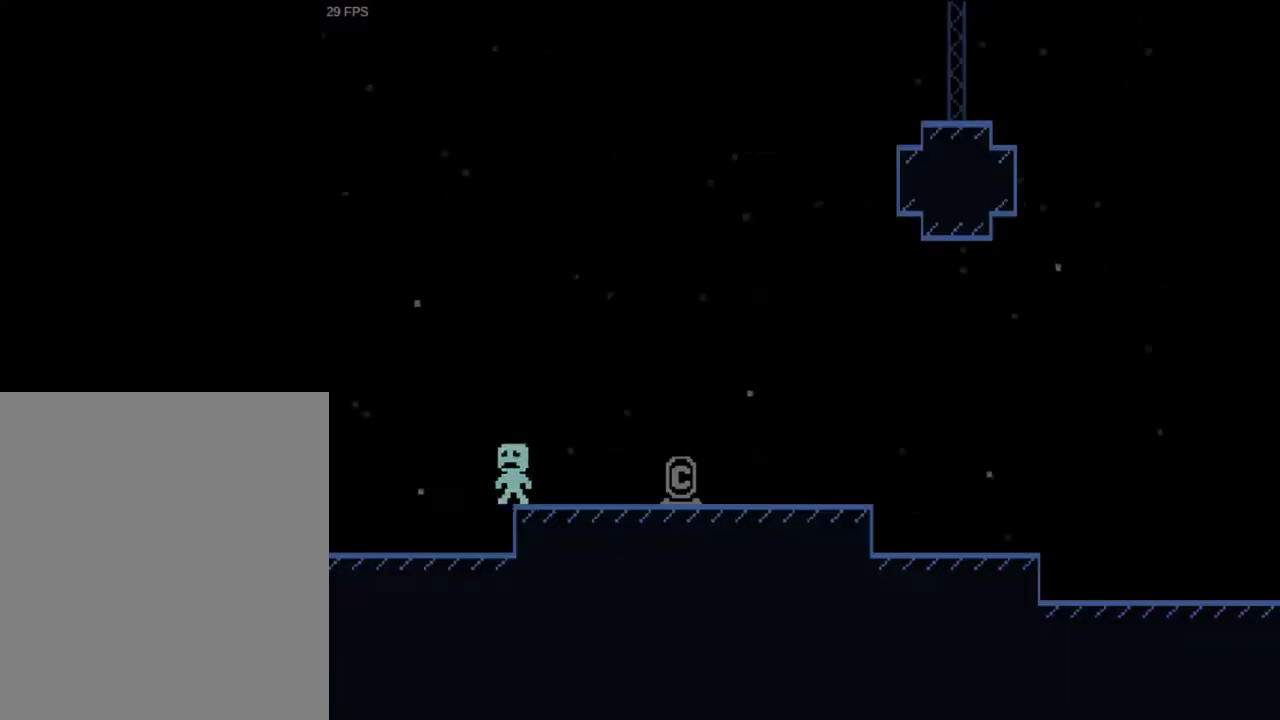
{"keys": ["a"], "events": [[133, "w", "down"], [267, "w", "up"]]}
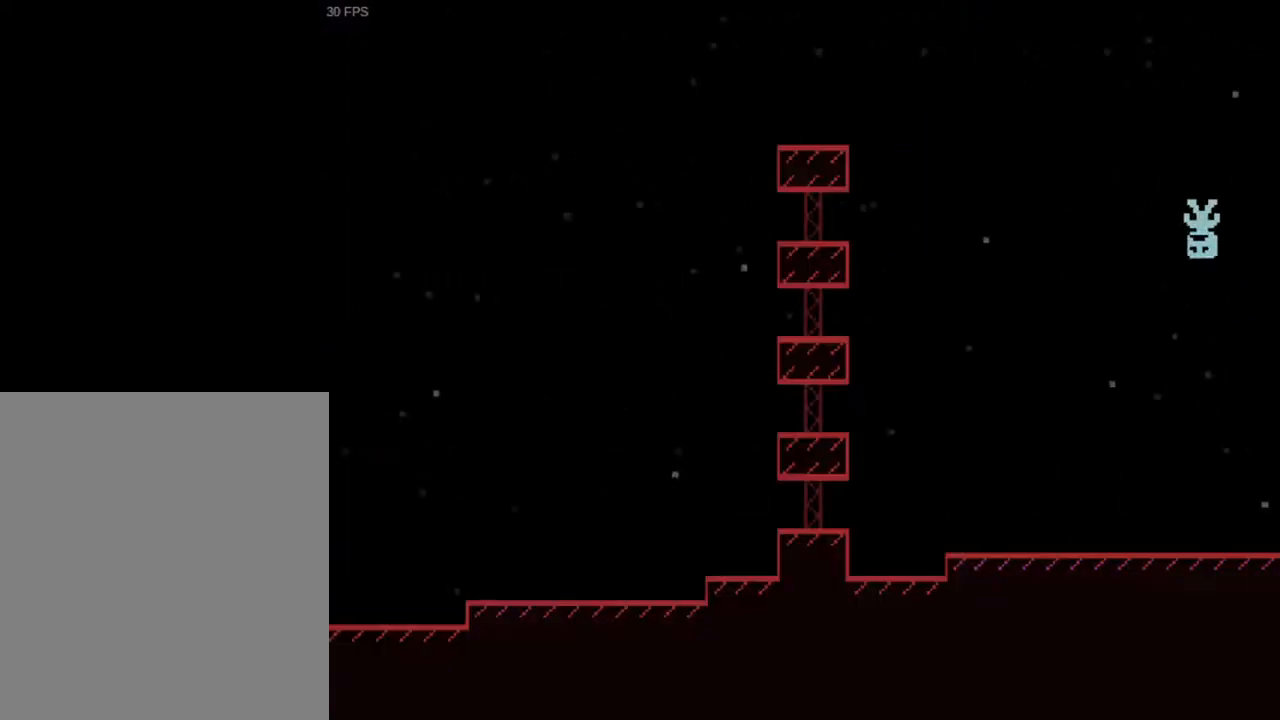
{"keys": ["a", "w"], "events": [[433, "w", "down"]]}
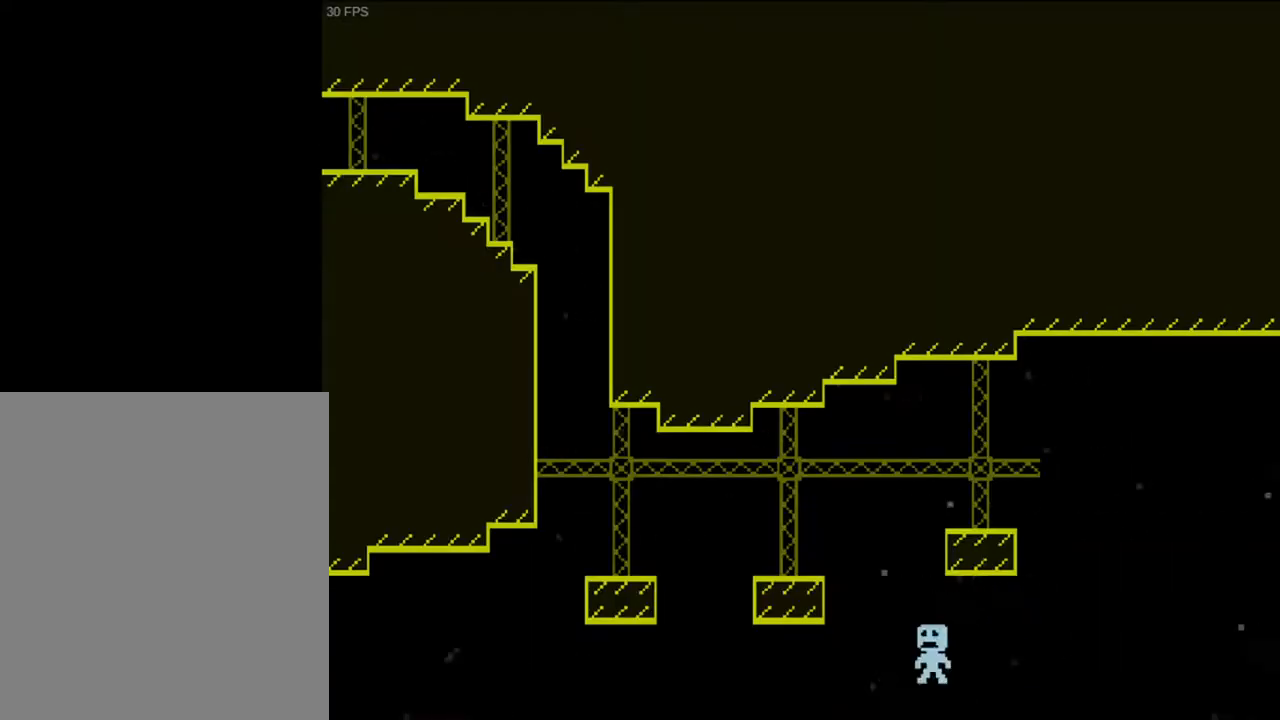
{"keys": ["a"], "events": [[33, "w", "up"]]}
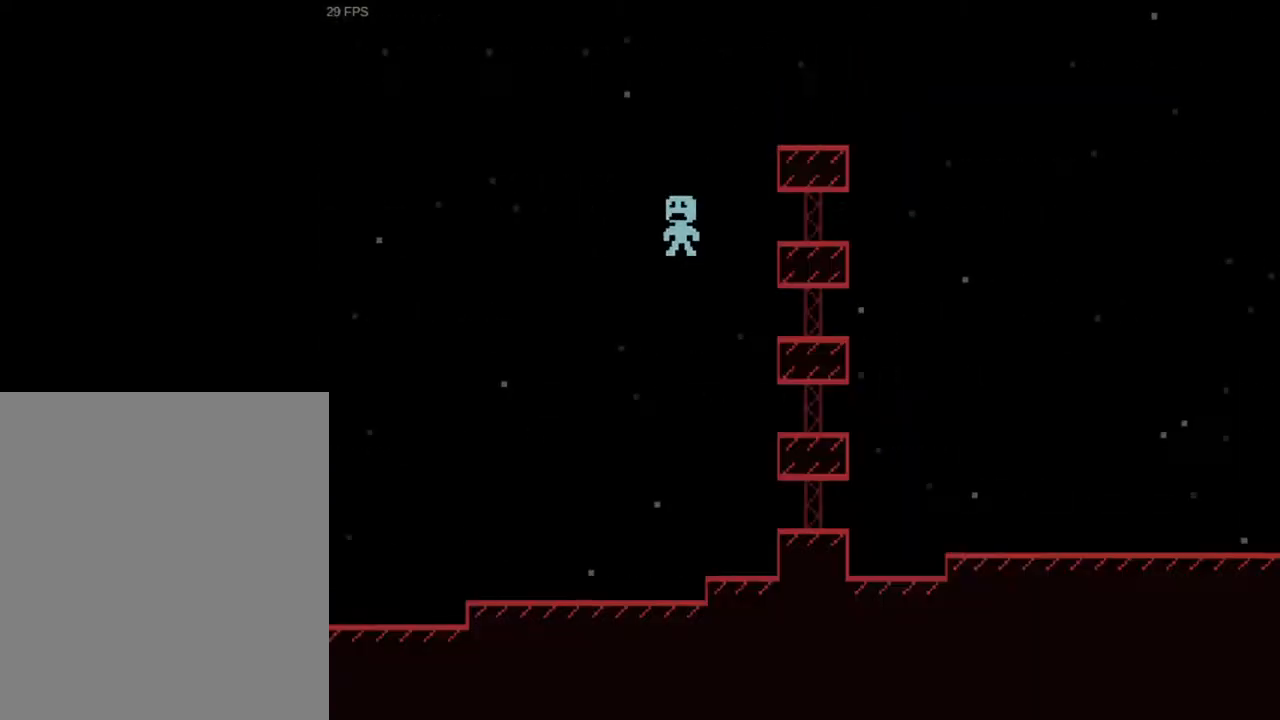
{"keys": ["a"], "events": []}
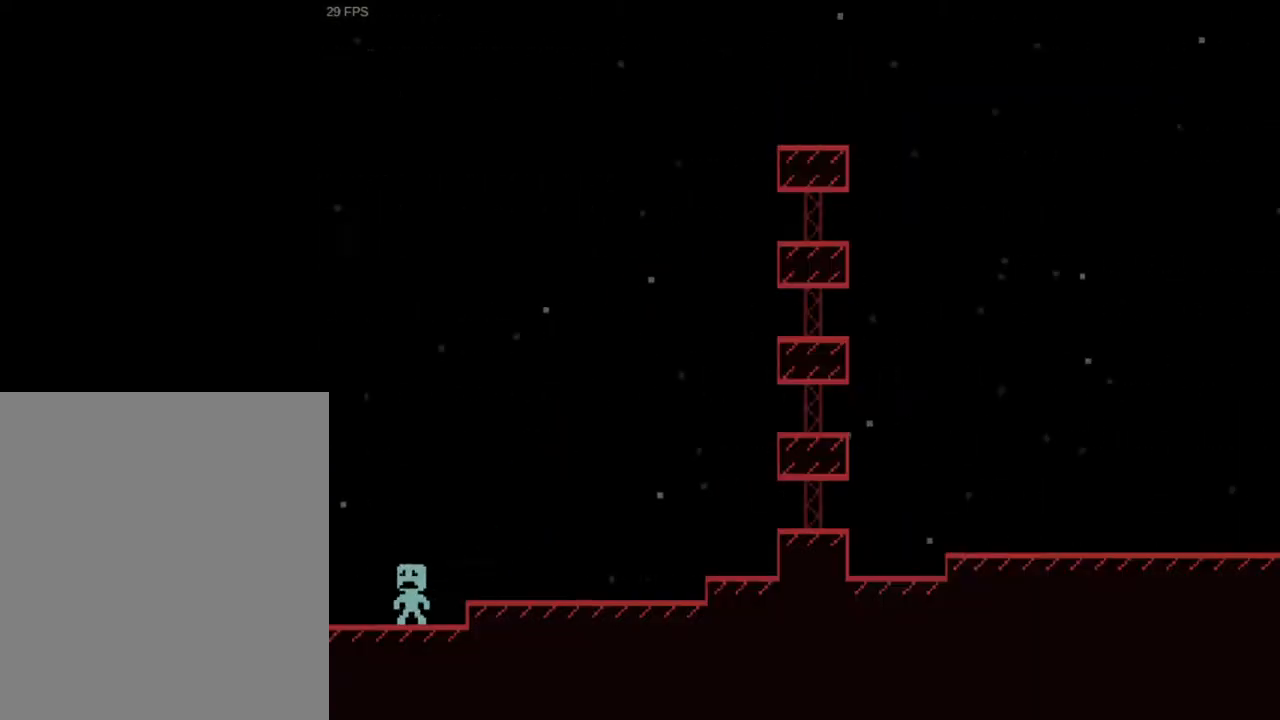
{"keys": ["a"], "events": []}
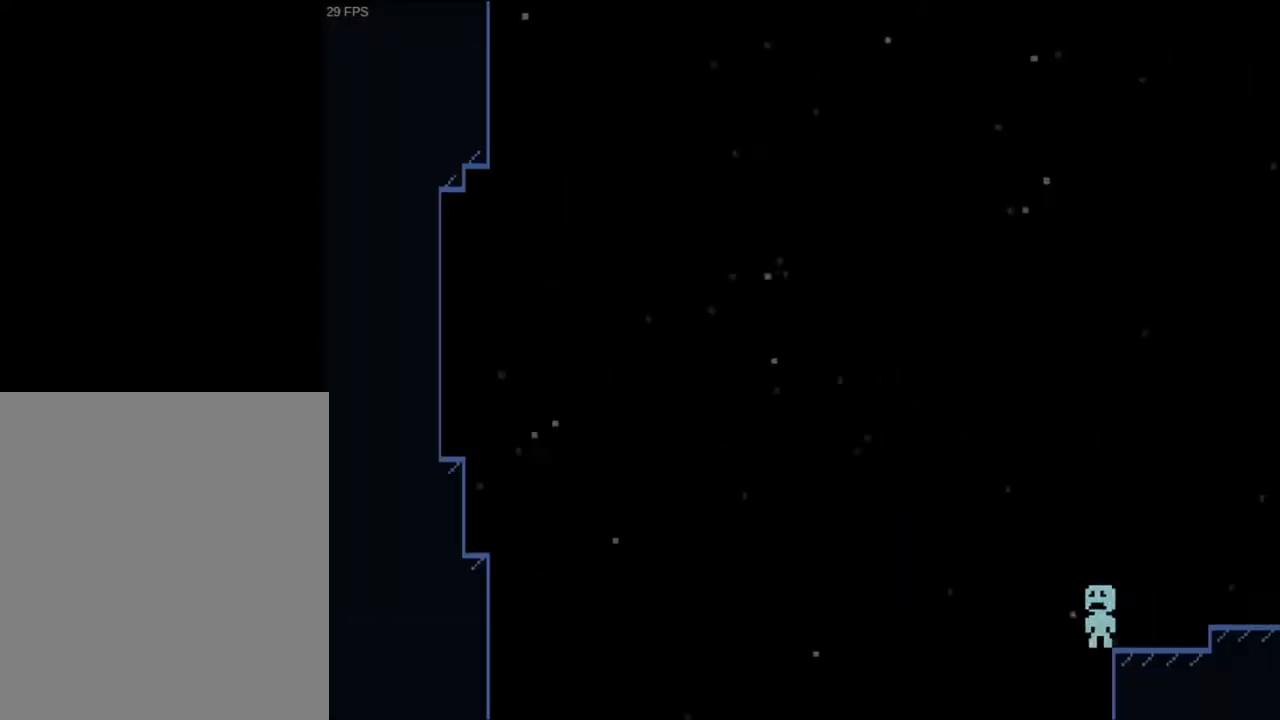
{"keys": ["a"], "events": []}
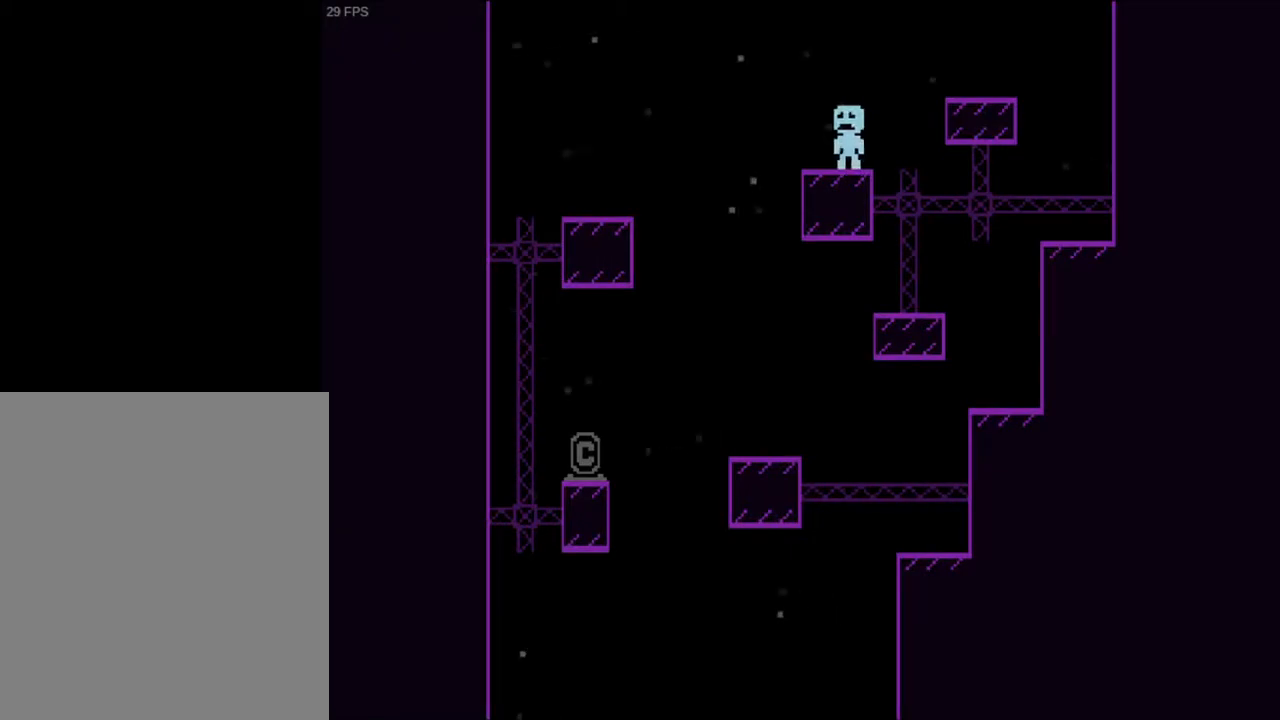
{"keys": [], "events": [[267, "a", "up"]]}
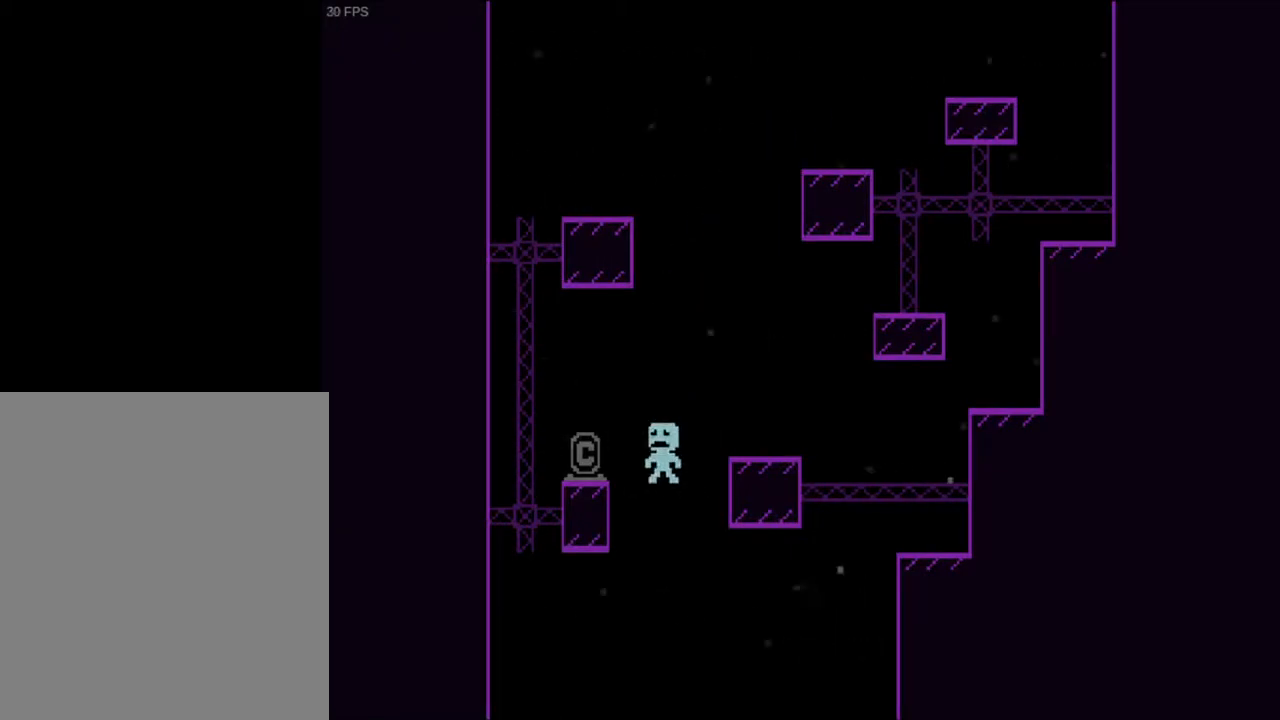
{"keys": ["a"], "events": [[500, "a", "down"]]}
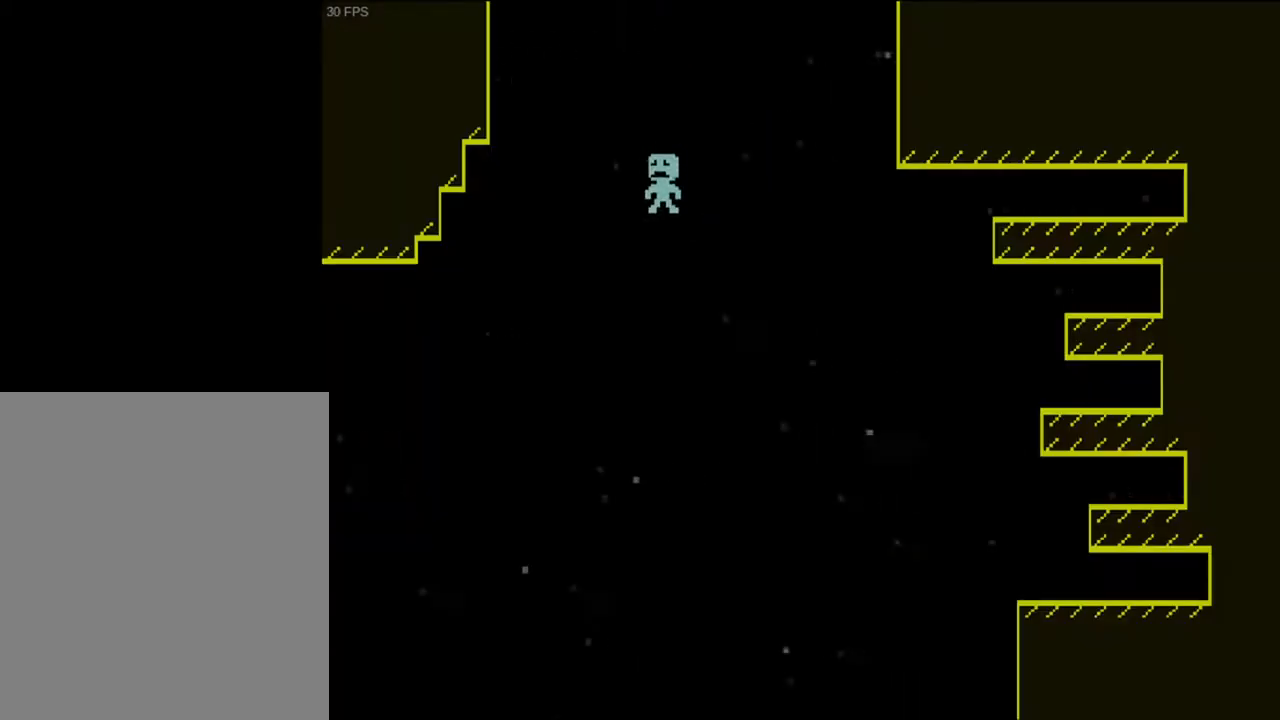
{"keys": ["a"], "events": []}
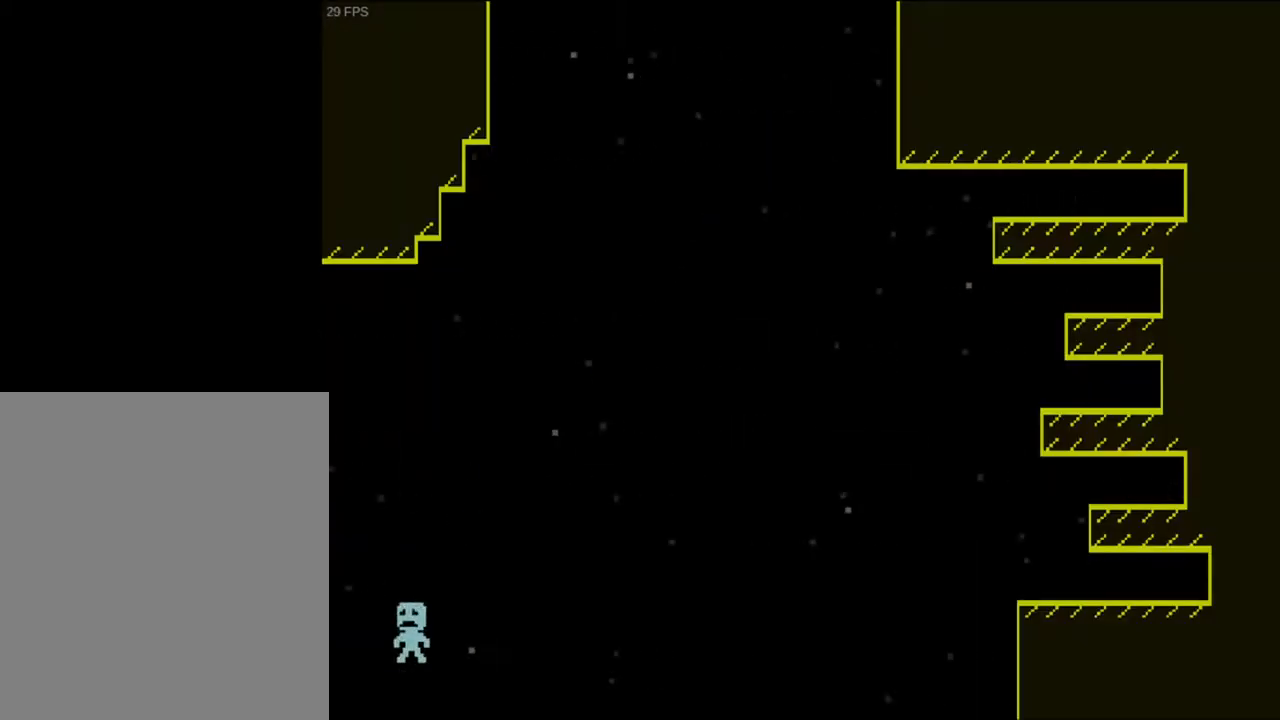
{"keys": ["a"], "events": []}
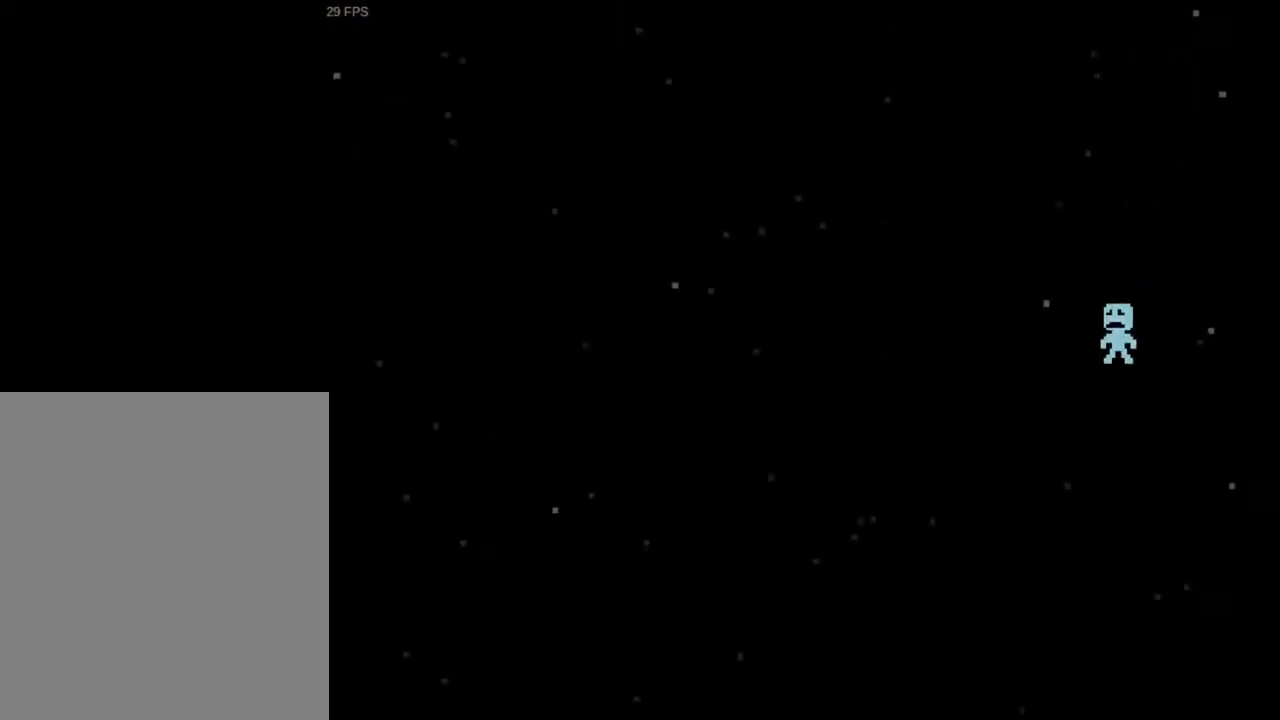
{"keys": ["a"], "events": []}
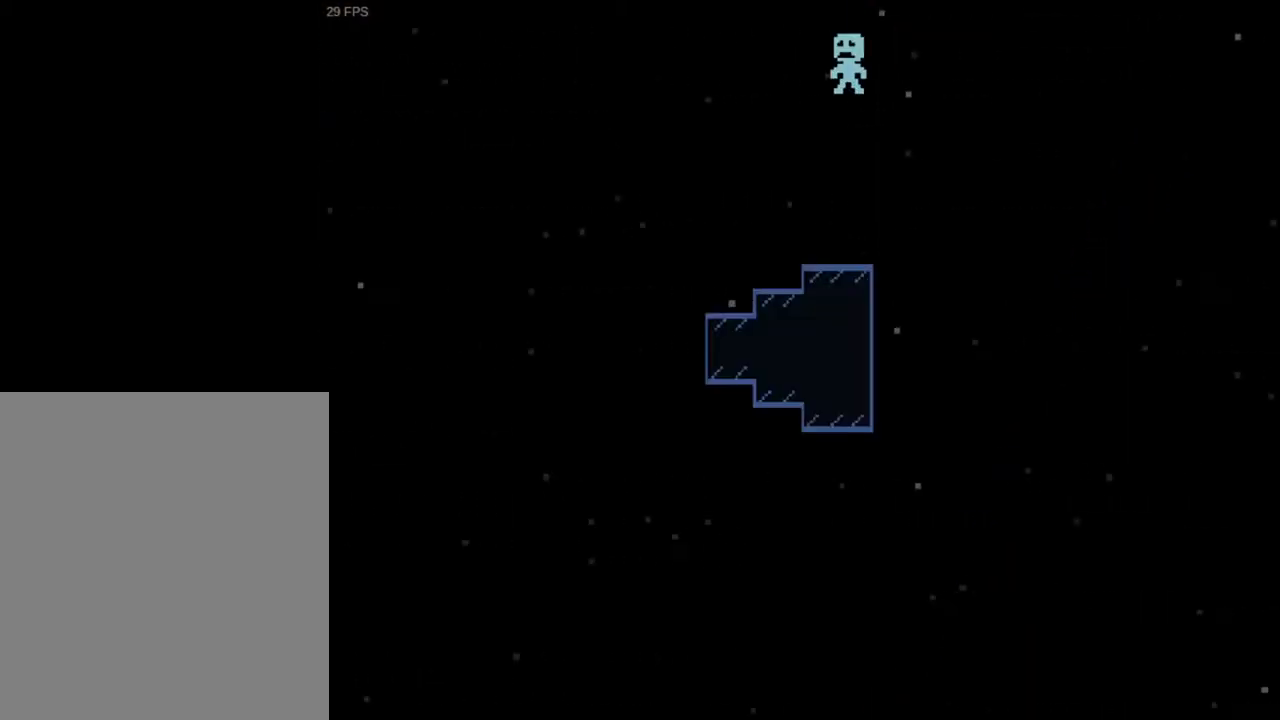
{"keys": ["a"], "events": [[167, "w", "down"], [233, "w", "up"], [300, "w", "down"], [367, "w", "up"]]}
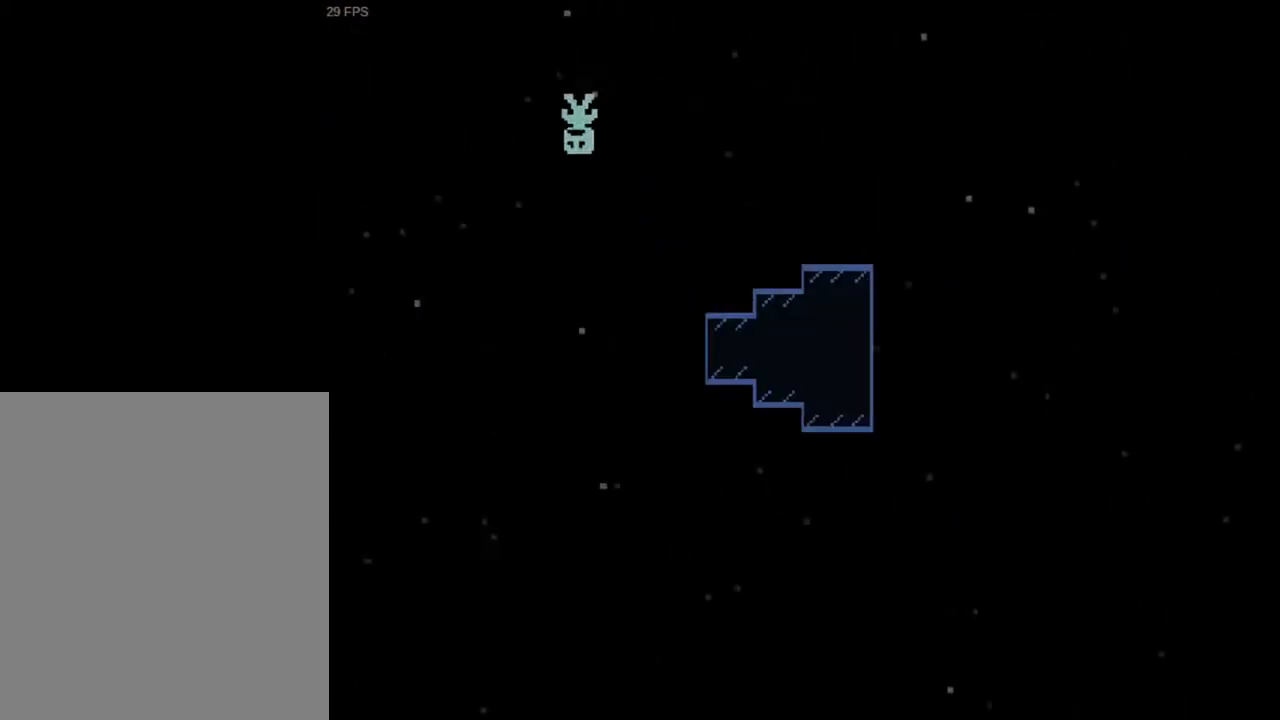
{"keys": ["a"], "events": []}
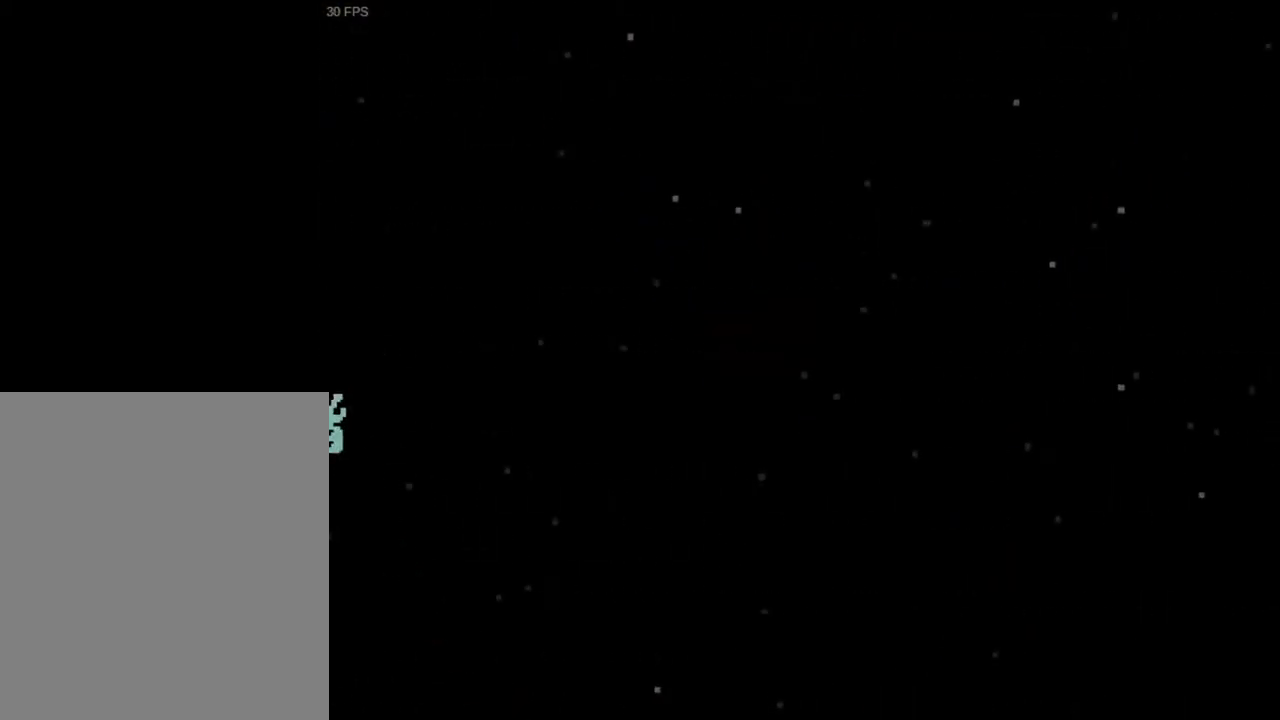
{"keys": ["a"], "events": []}
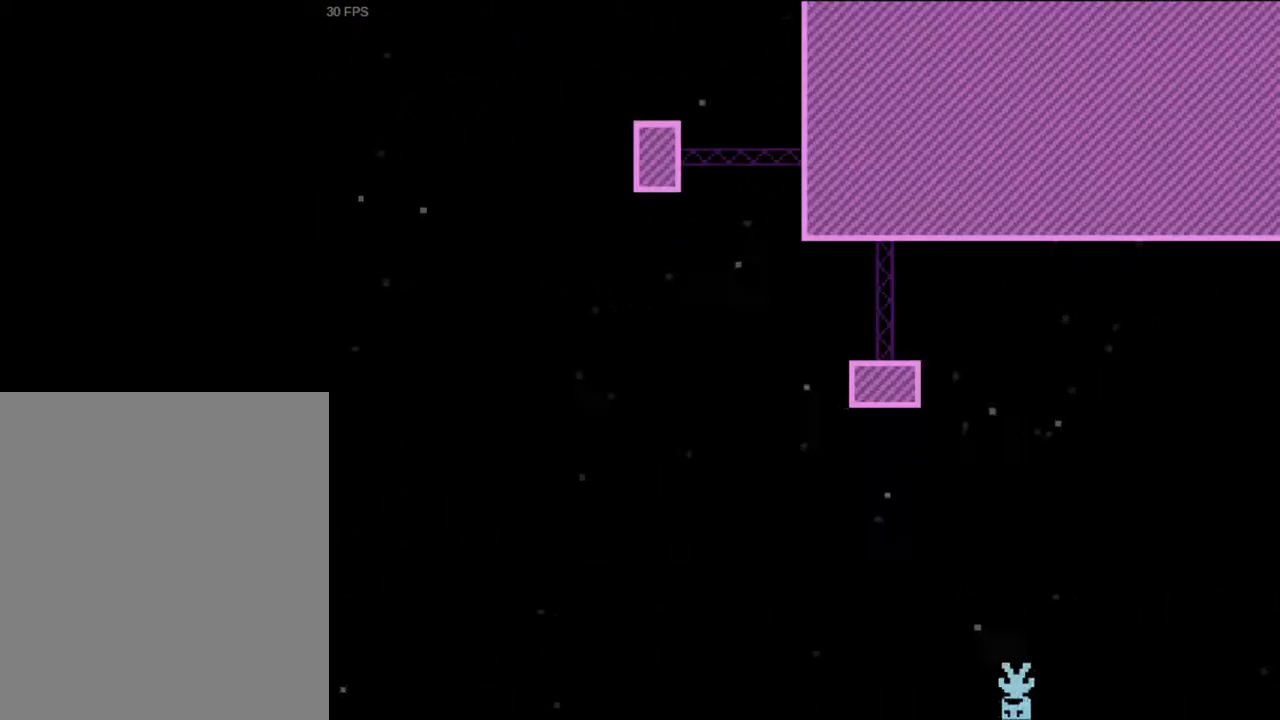
{"keys": ["d"], "events": [[500, "a", "up"], [500, "d", "down"]]}
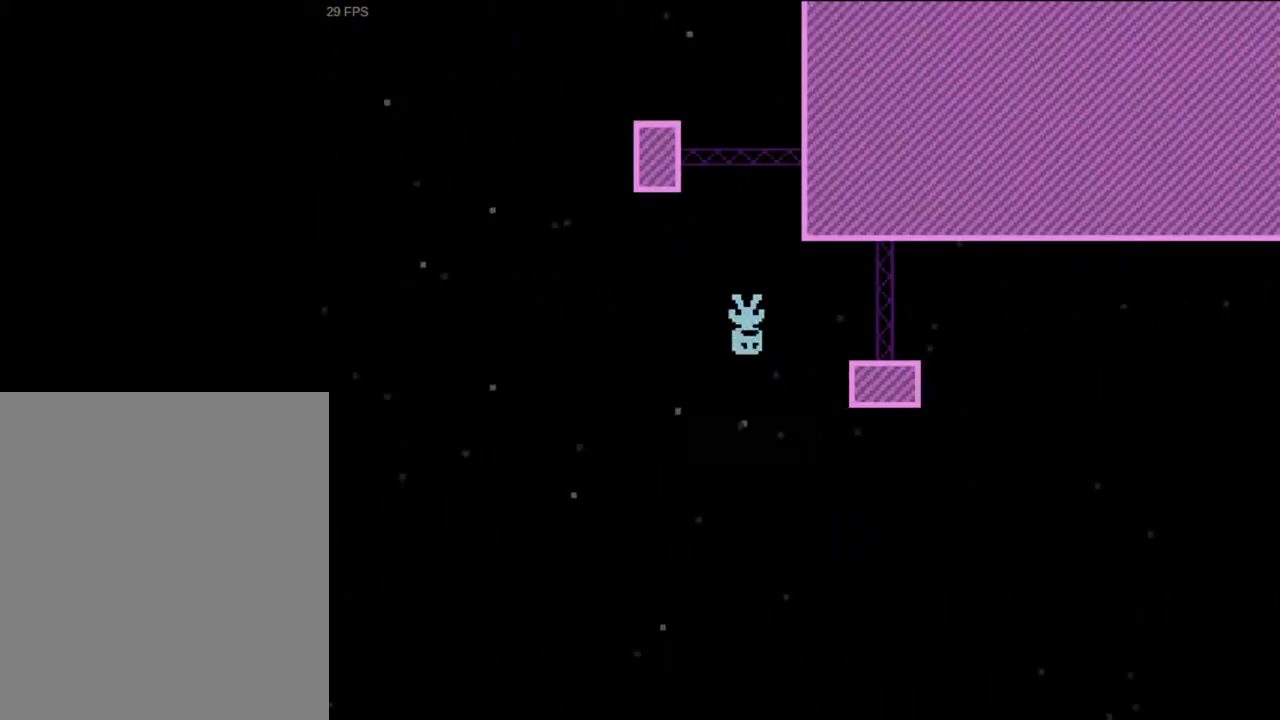
{"keys": ["d"], "events": []}
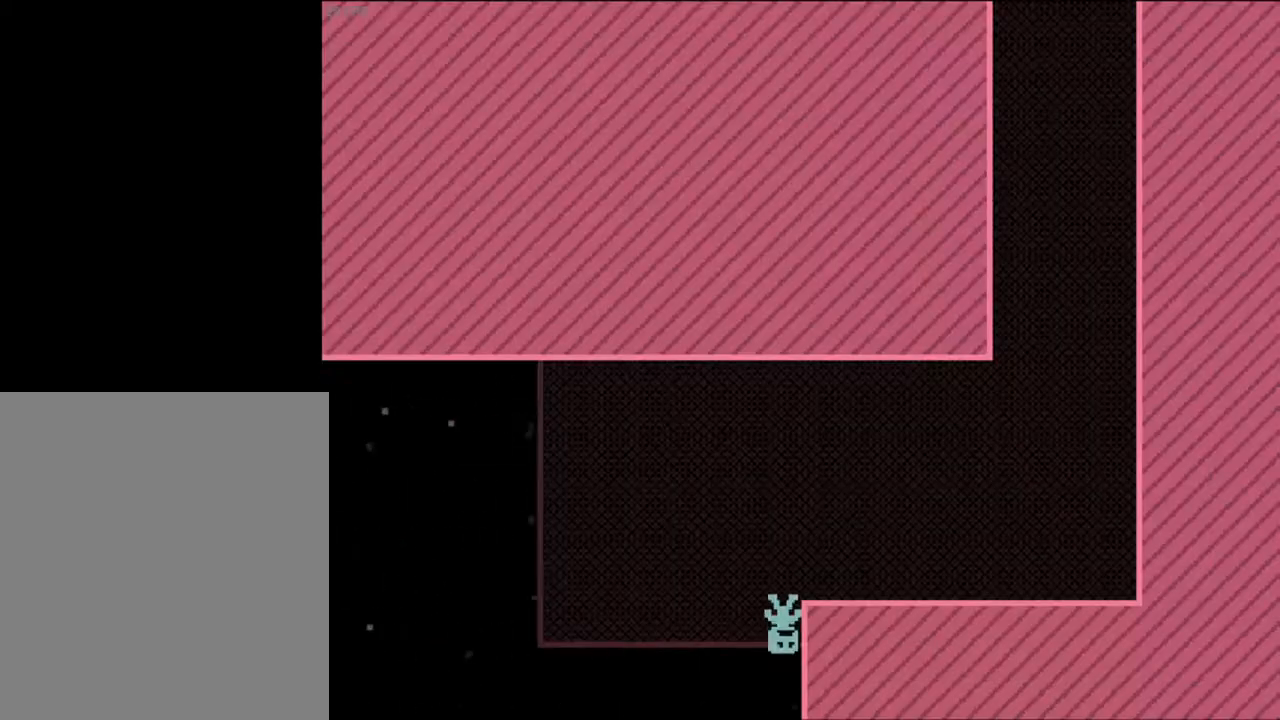
{"keys": ["d"], "events": []}
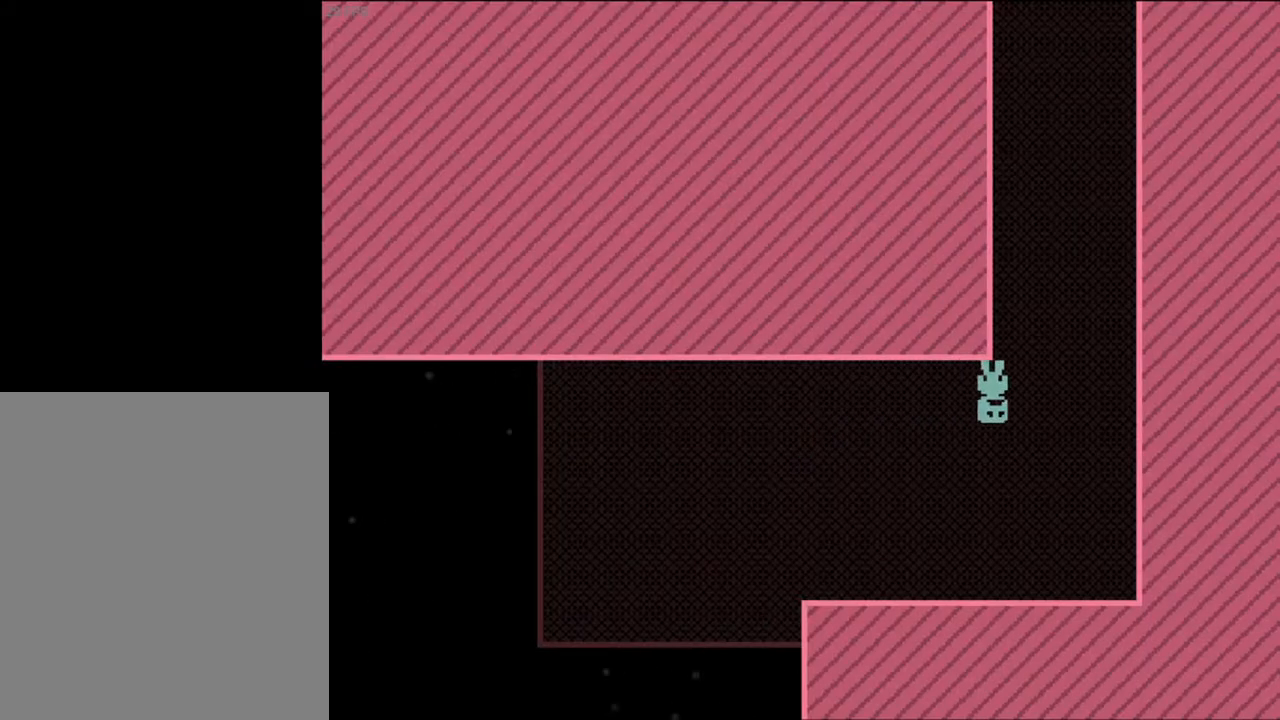
{"keys": [], "events": [[100, "a", "down"], [100, "d", "up"], [133, "a", "up"]]}
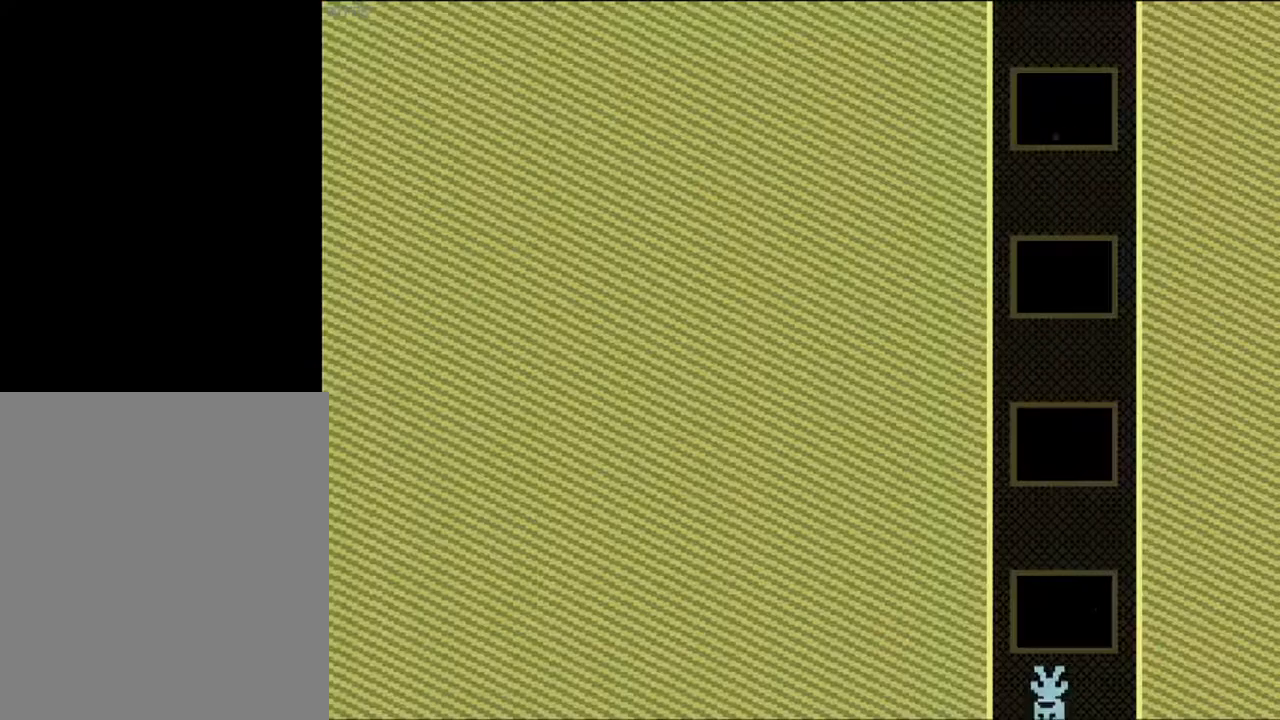
{"keys": [], "events": []}
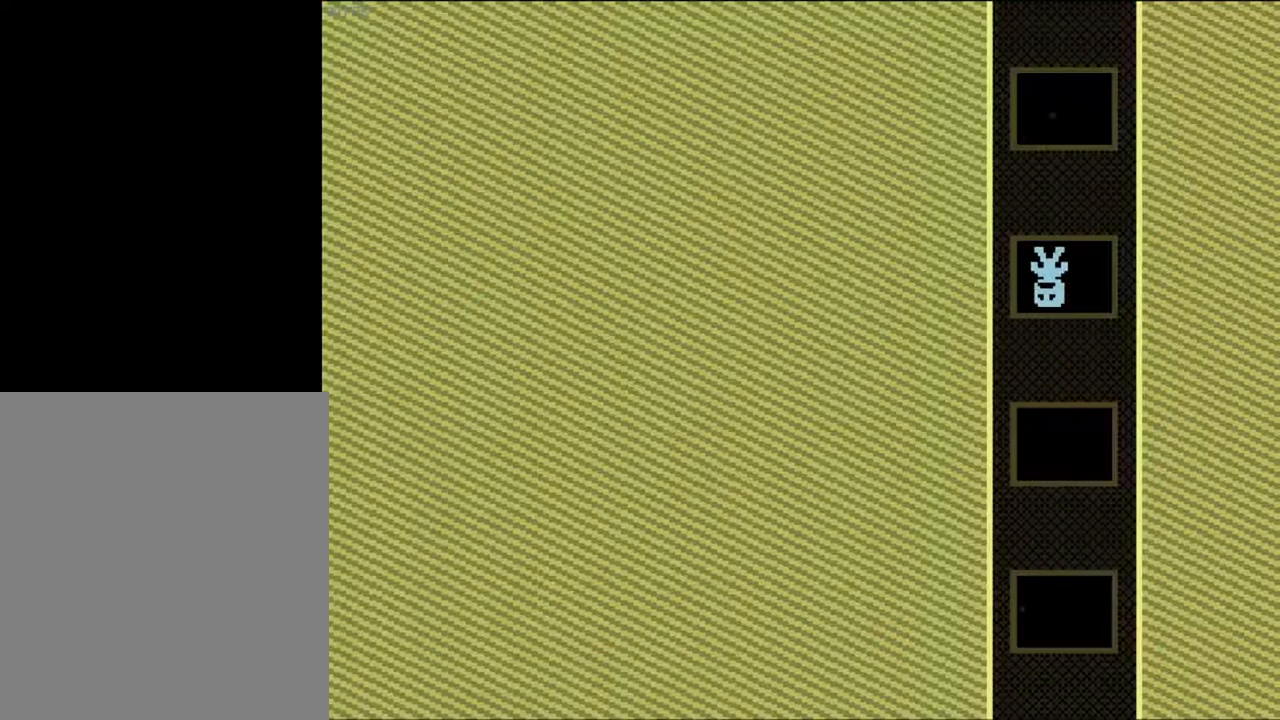
{"keys": ["d"], "events": [[267, "r", "down"], [333, "r", "up"], [400, "d", "down"]]}
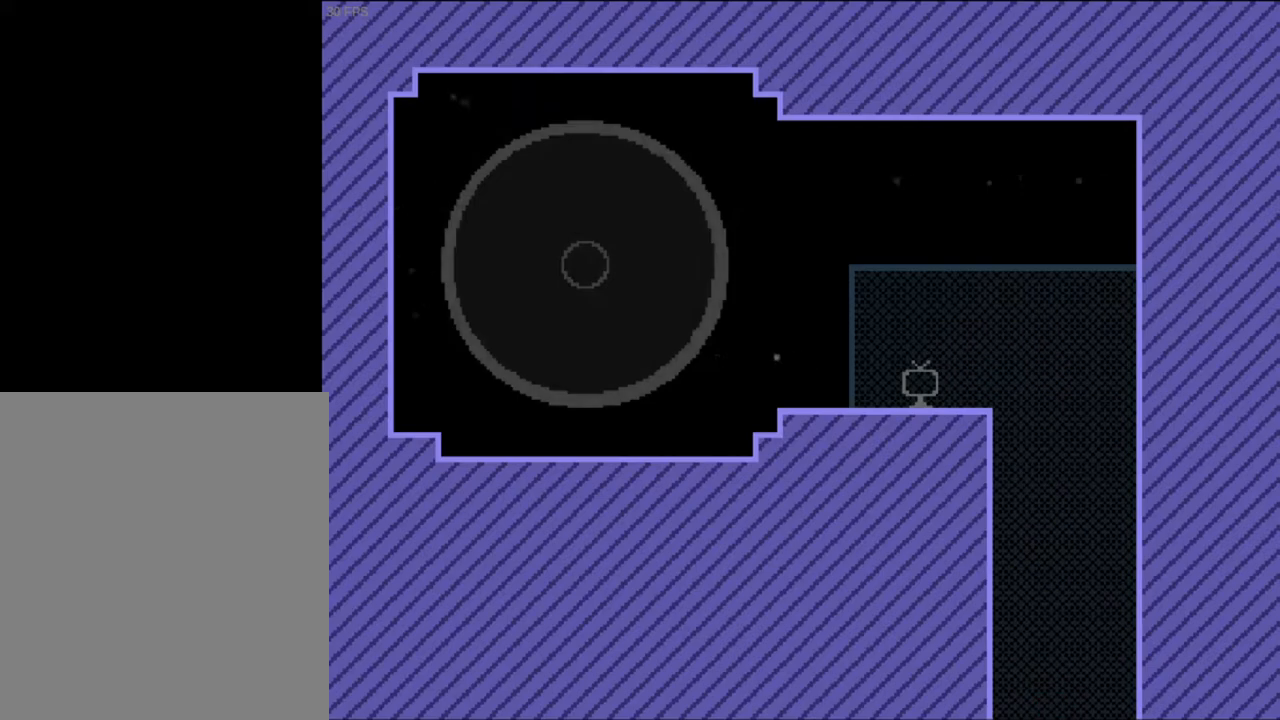
{"keys": ["d", "w"], "events": [[333, "w", "down"]]}
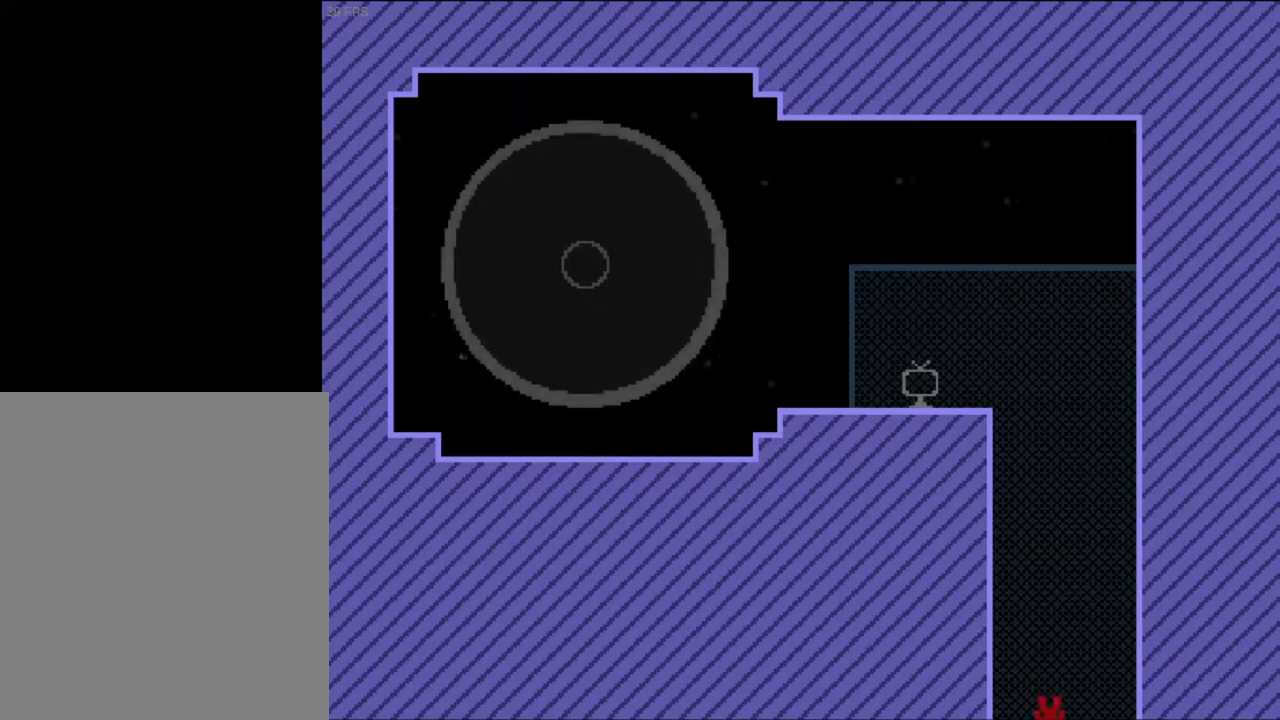
{"keys": ["d", "w"], "events": []}
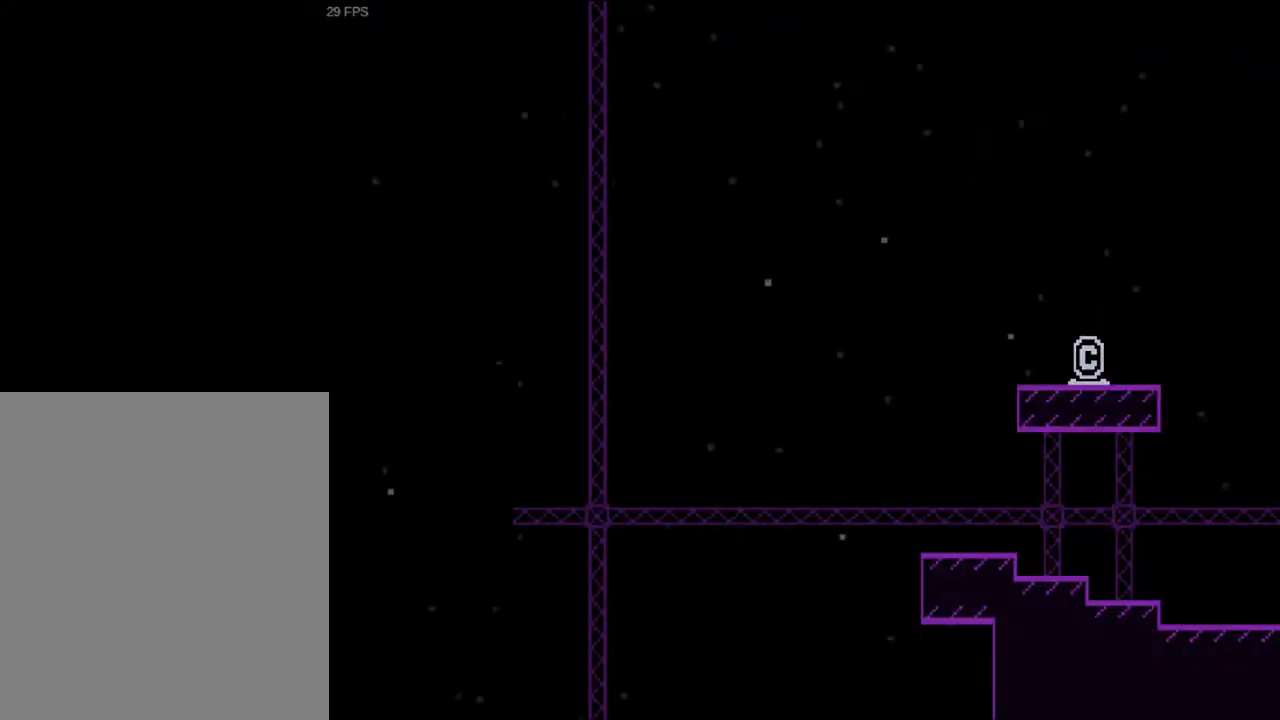
{"keys": ["d"], "events": [[467, "w", "up"]]}
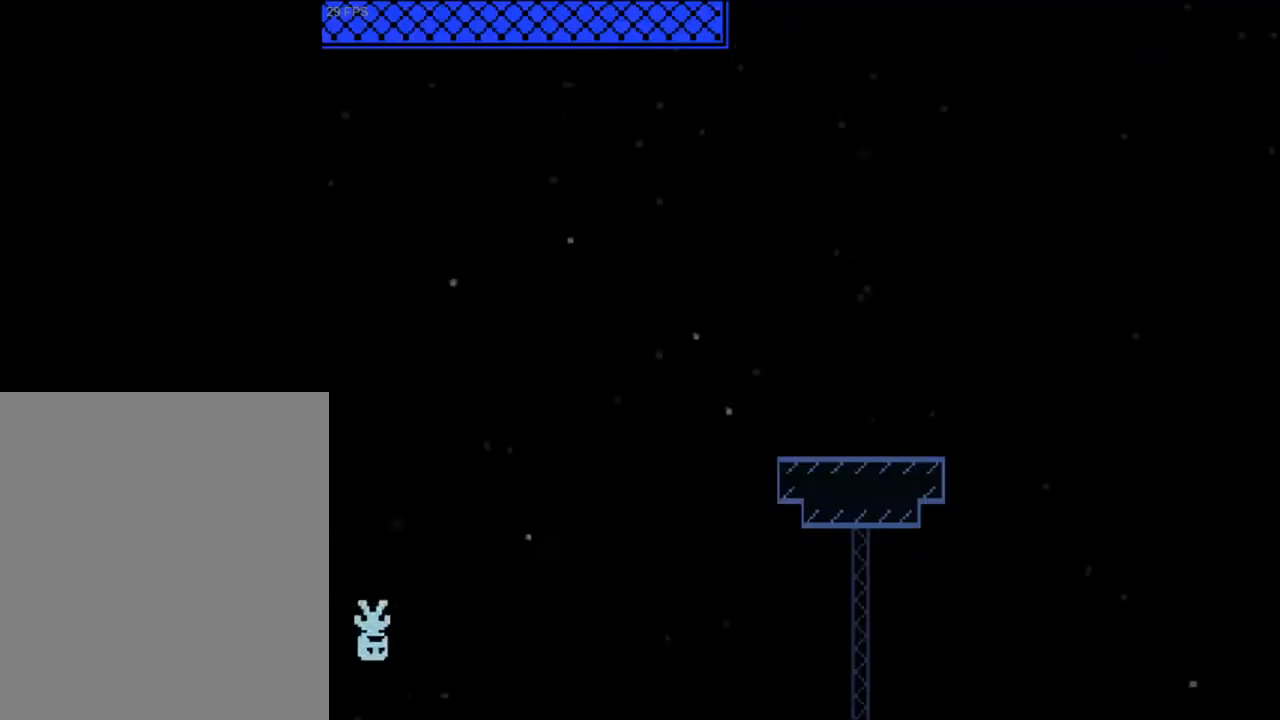
{"keys": ["d"], "events": []}